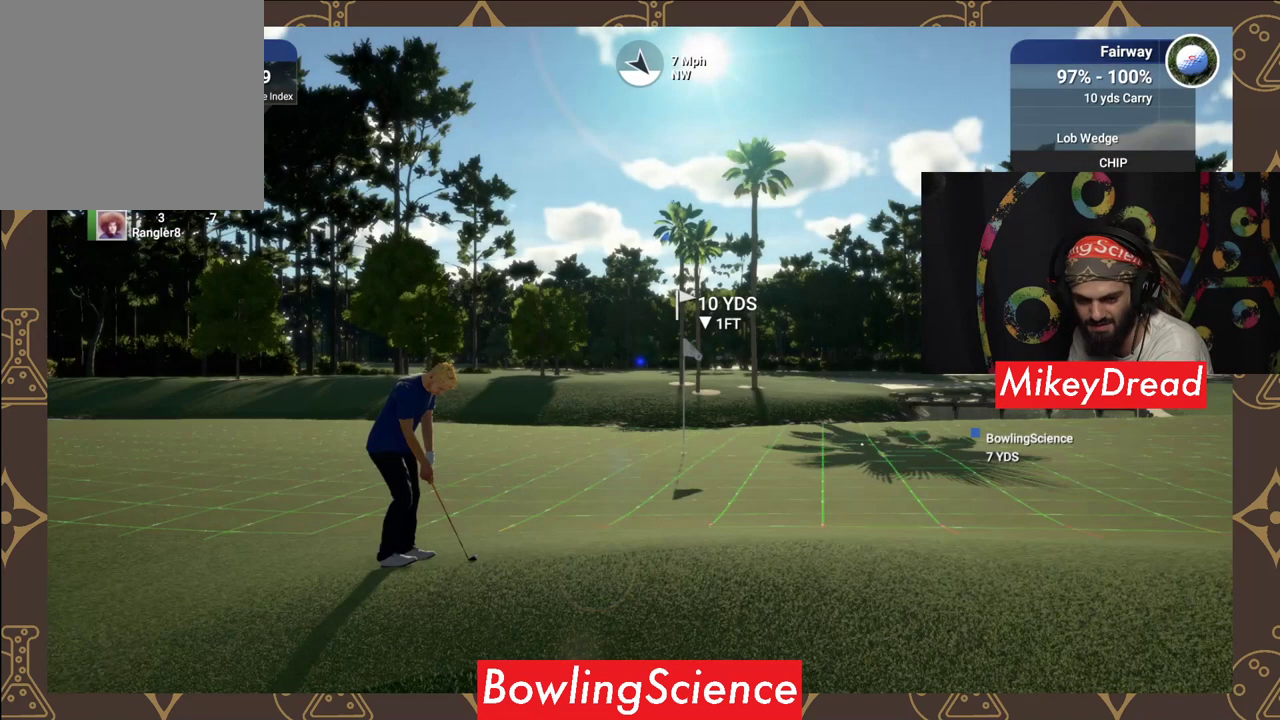
Gameplay with a controller (Xbox layout); each line is a JSON object with the inputs held at the frame after it. "events" lists button and stick changes between this image and that frame as [ms after this image, input, new state], when the widget could be followed in between.
{"buttons": ["Y"], "left_stick": "center", "right_stick": "center", "events": [[400, "Y", "down"]]}
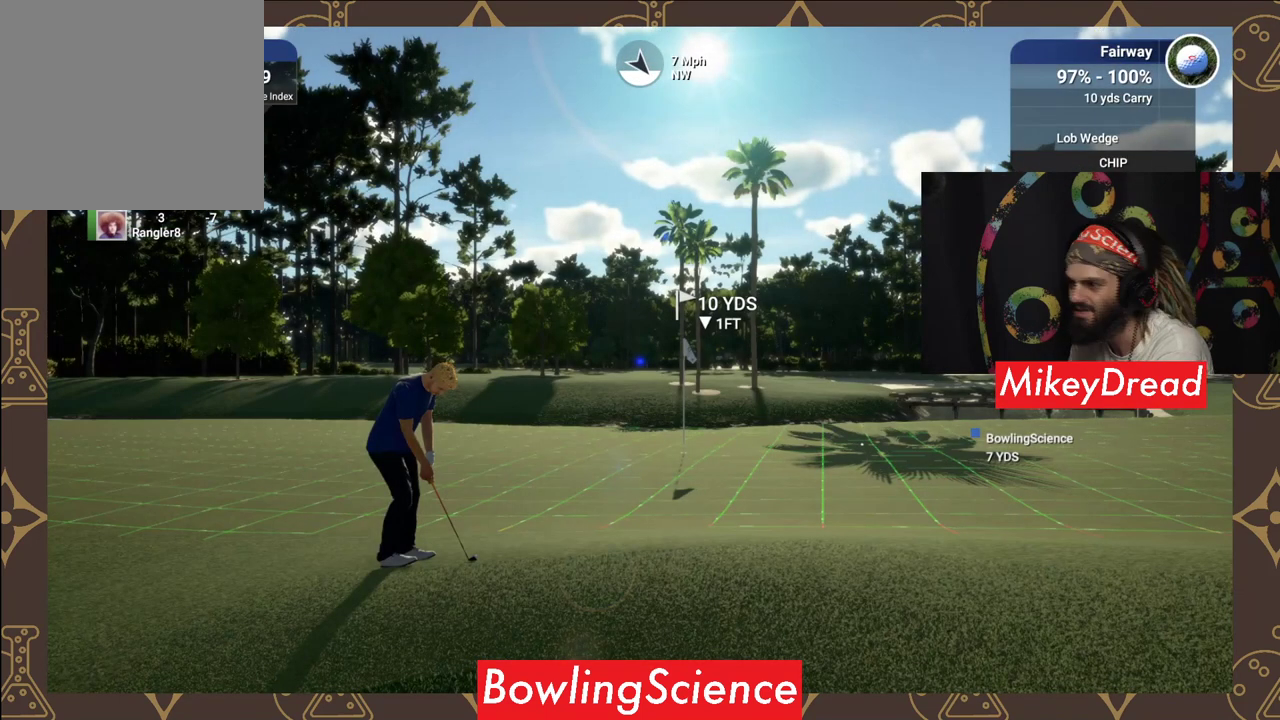
{"buttons": [], "left_stick": "center", "right_stick": "center", "events": [[100, "Y", "up"]]}
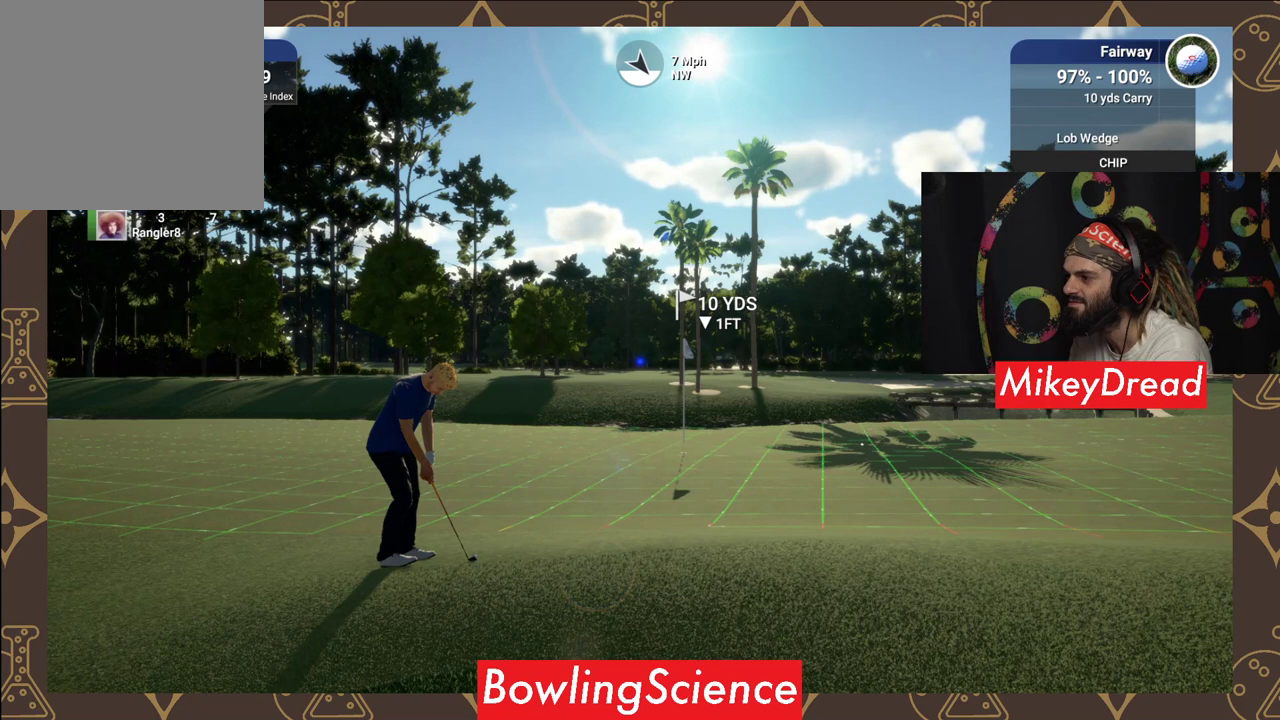
{"buttons": [], "left_stick": "center", "right_stick": "center", "events": []}
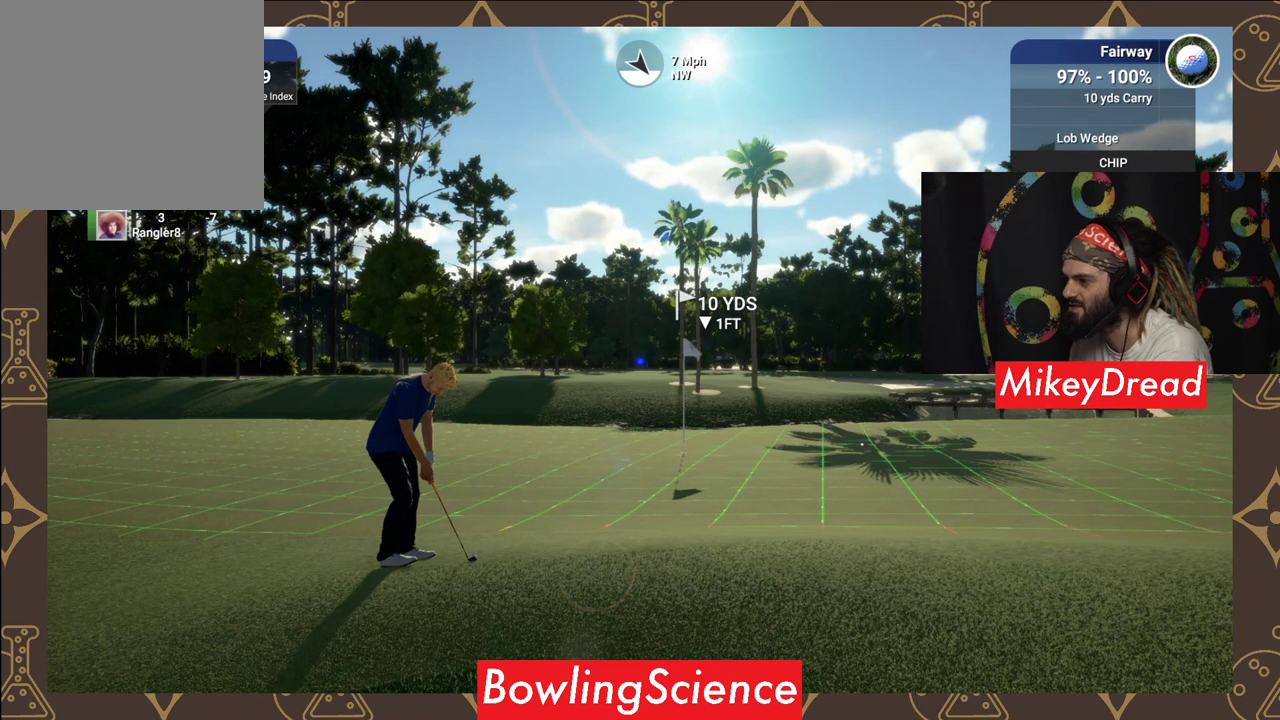
{"buttons": [], "left_stick": "center", "right_stick": "center", "events": []}
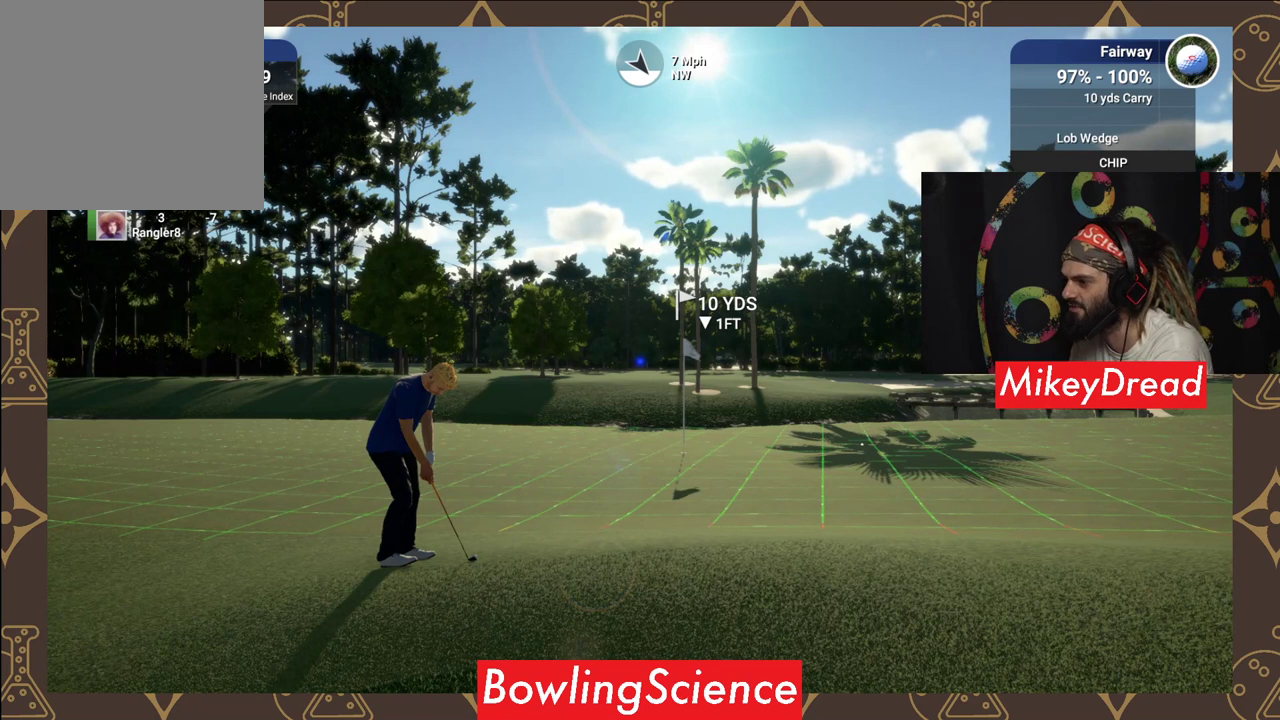
{"buttons": [], "left_stick": "center", "right_stick": "center", "events": []}
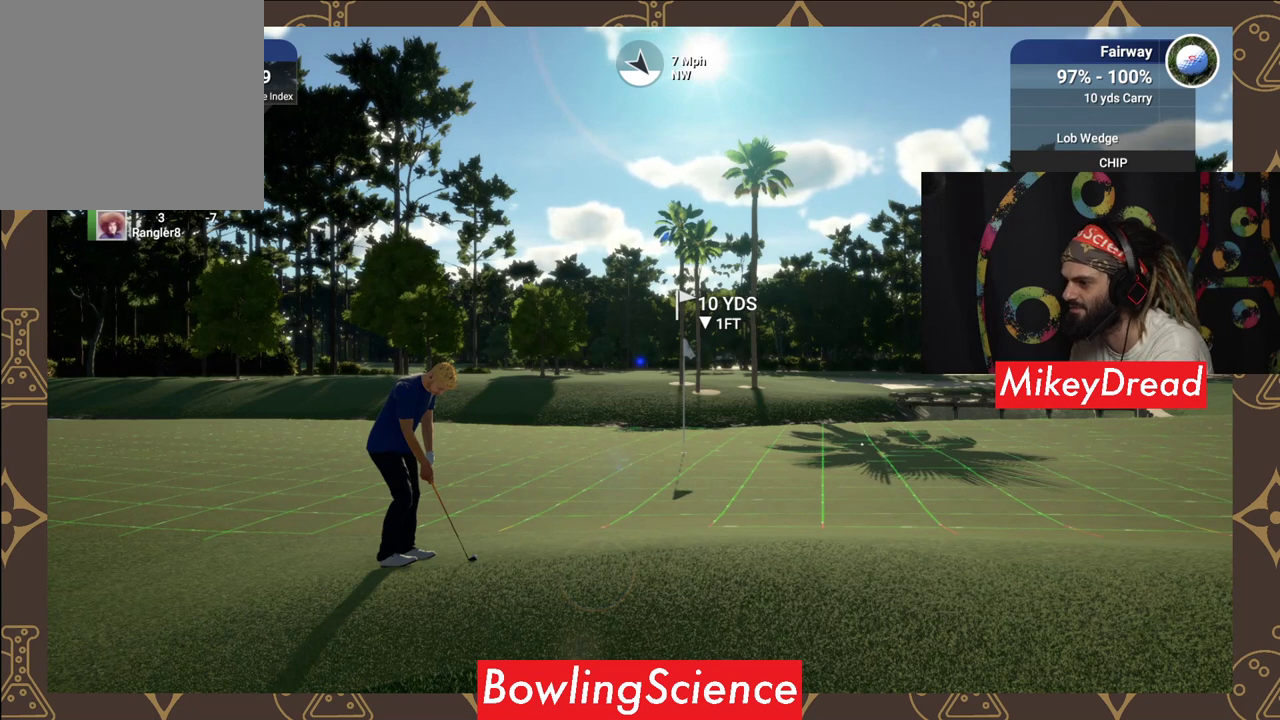
{"buttons": [], "left_stick": "center", "right_stick": "center", "events": []}
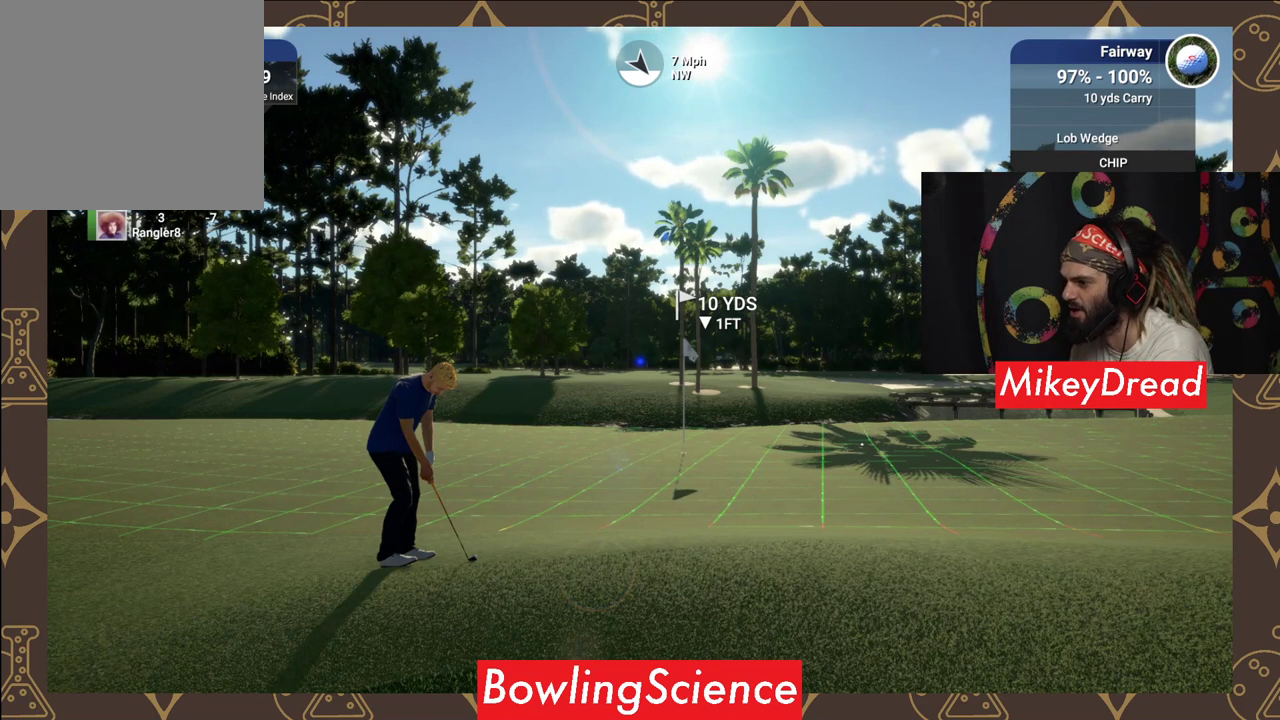
{"buttons": [], "left_stick": "center", "right_stick": "center", "events": []}
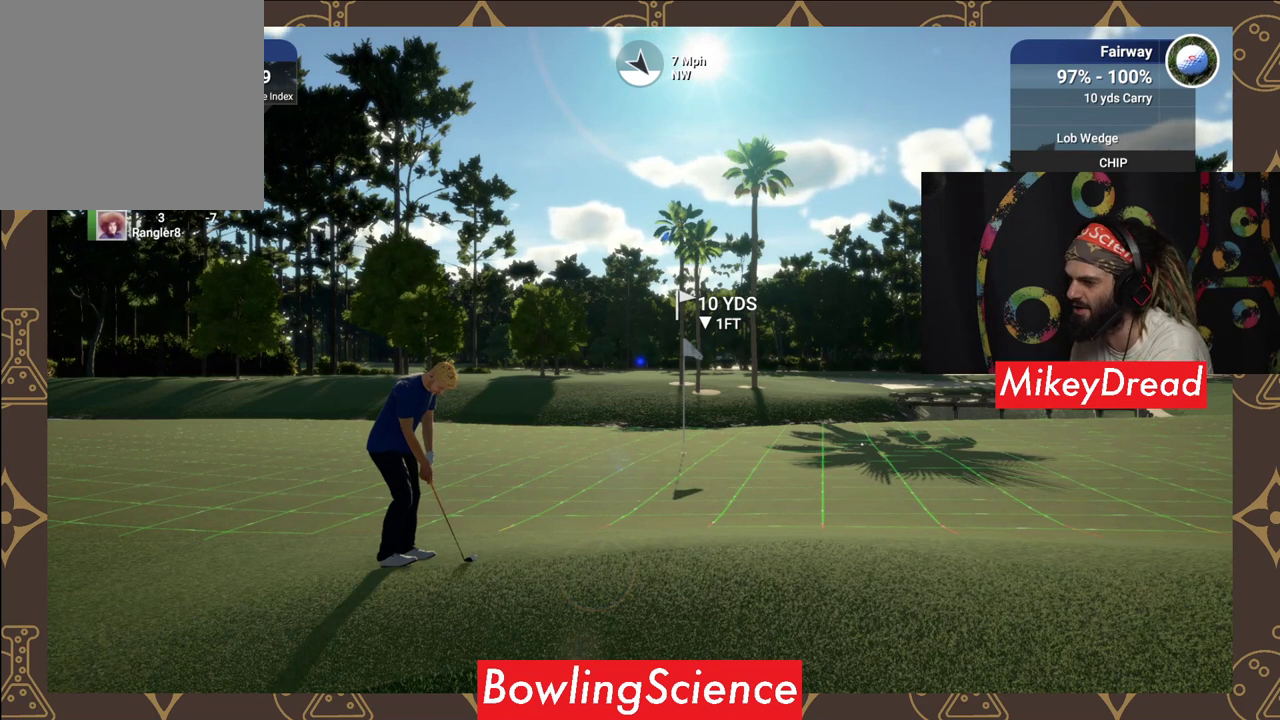
{"buttons": [], "left_stick": "center", "right_stick": "center", "events": []}
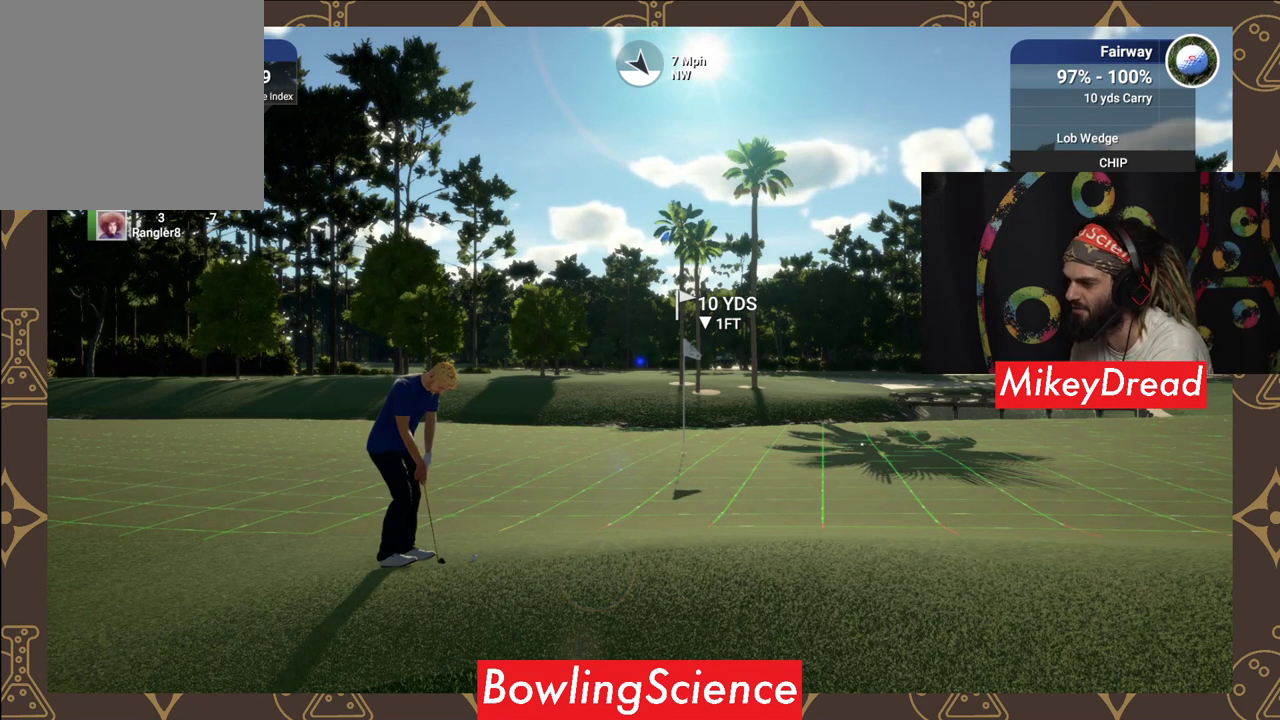
{"buttons": [], "left_stick": "center", "right_stick": "center", "events": []}
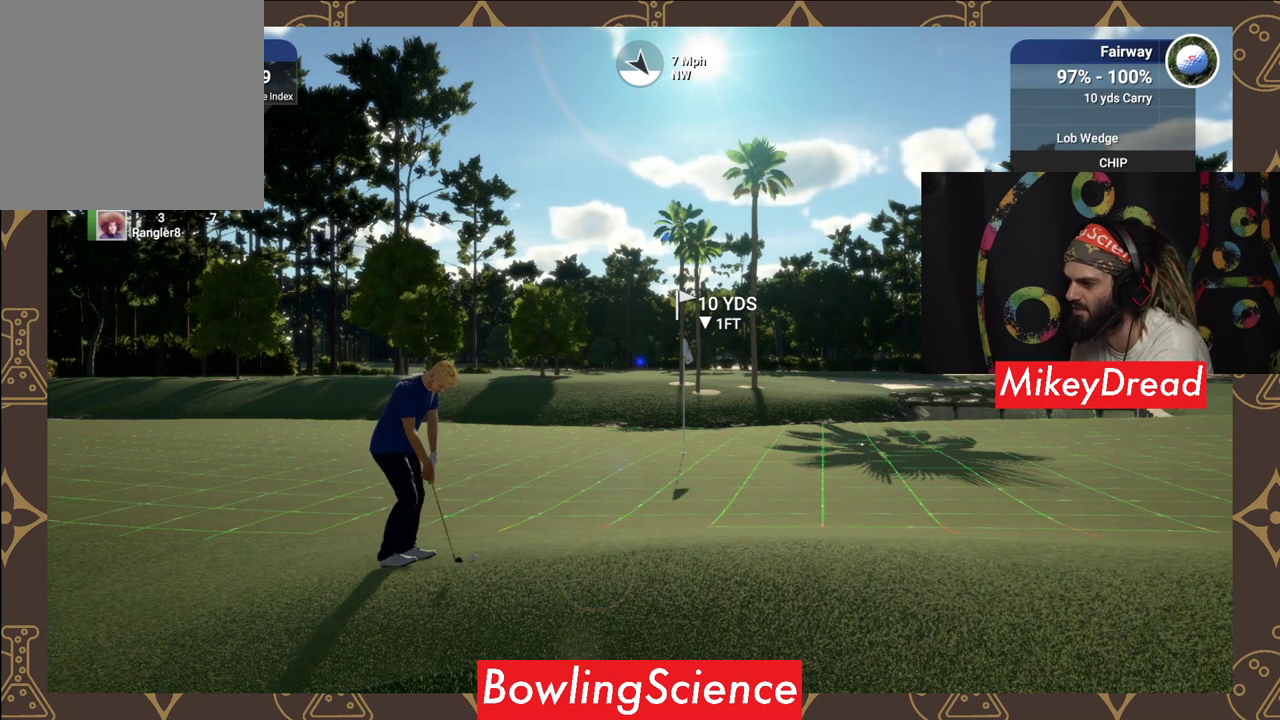
{"buttons": [], "left_stick": "center", "right_stick": "center", "events": []}
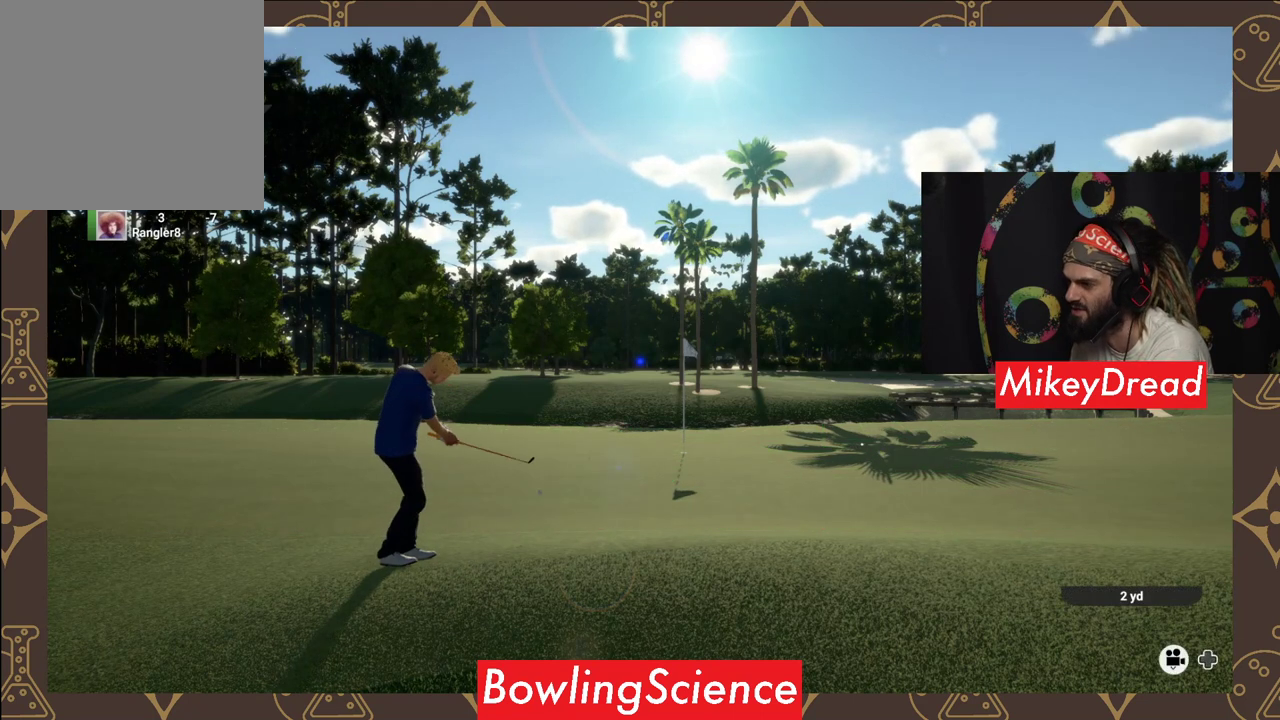
{"buttons": [], "left_stick": "center", "right_stick": "center", "events": []}
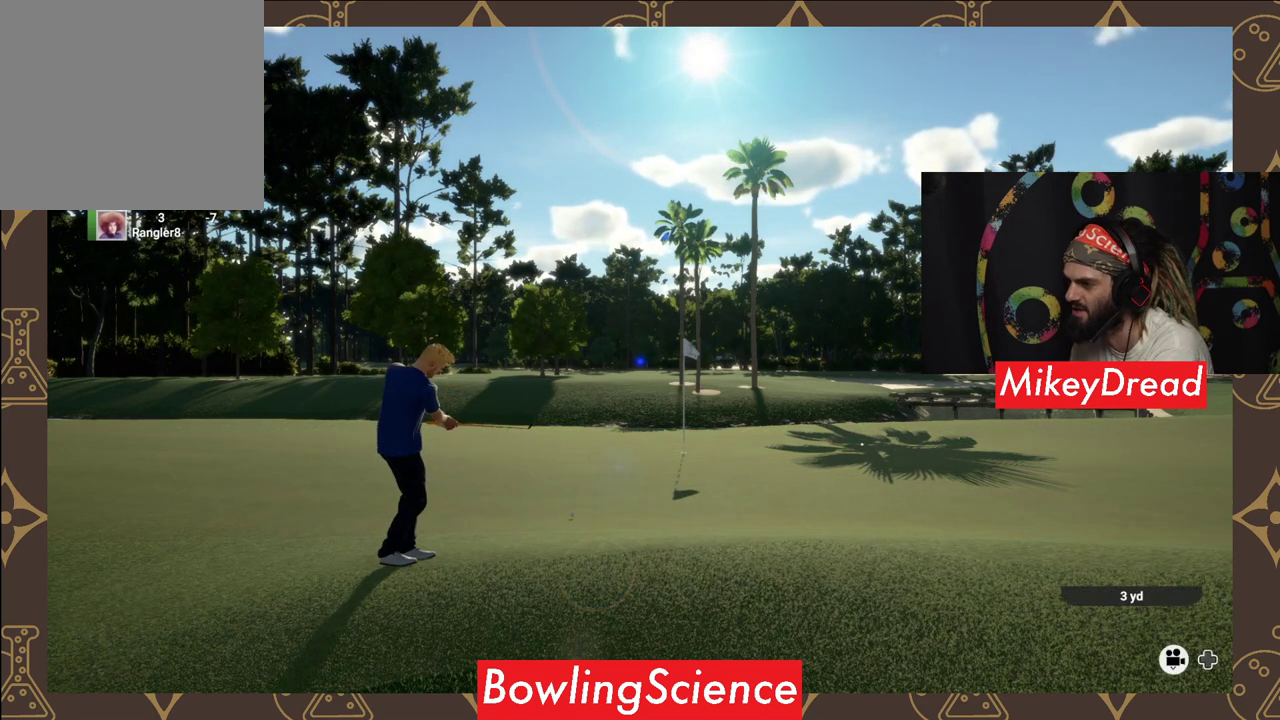
{"buttons": [], "left_stick": "center", "right_stick": "center", "events": []}
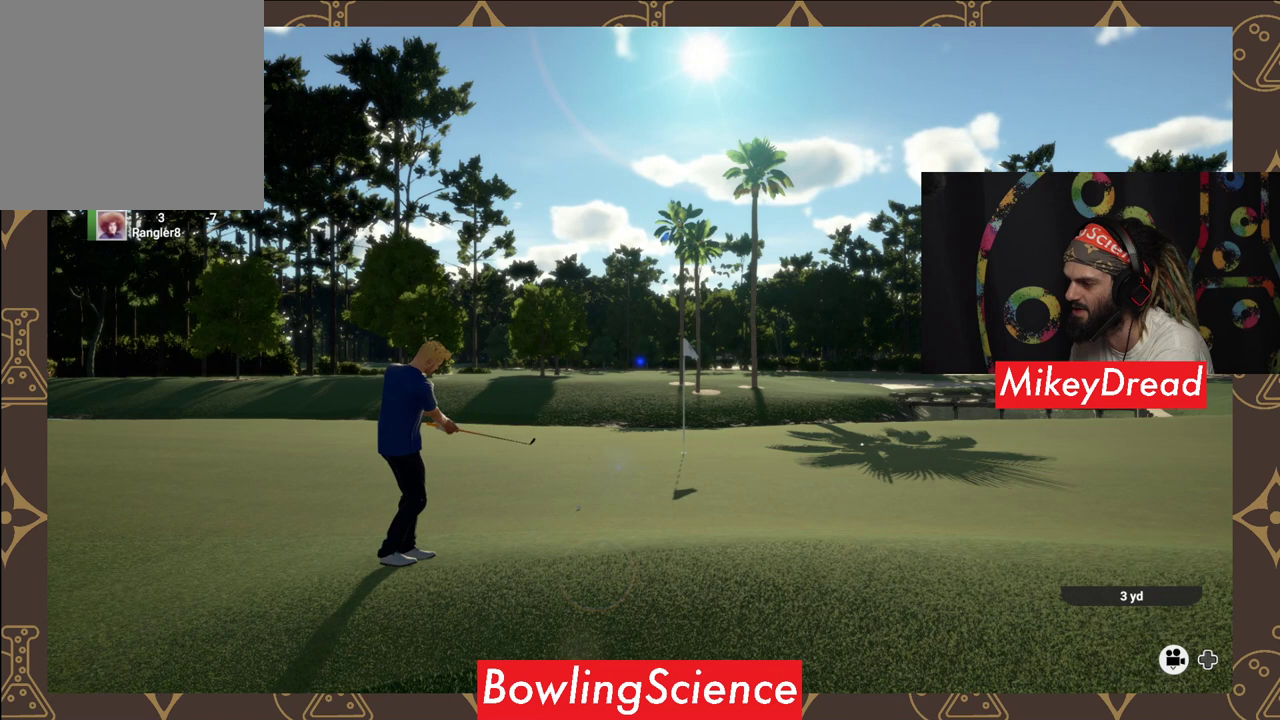
{"buttons": ["Y"], "left_stick": "center", "right_stick": "center", "events": [[50, "Y", "down"]]}
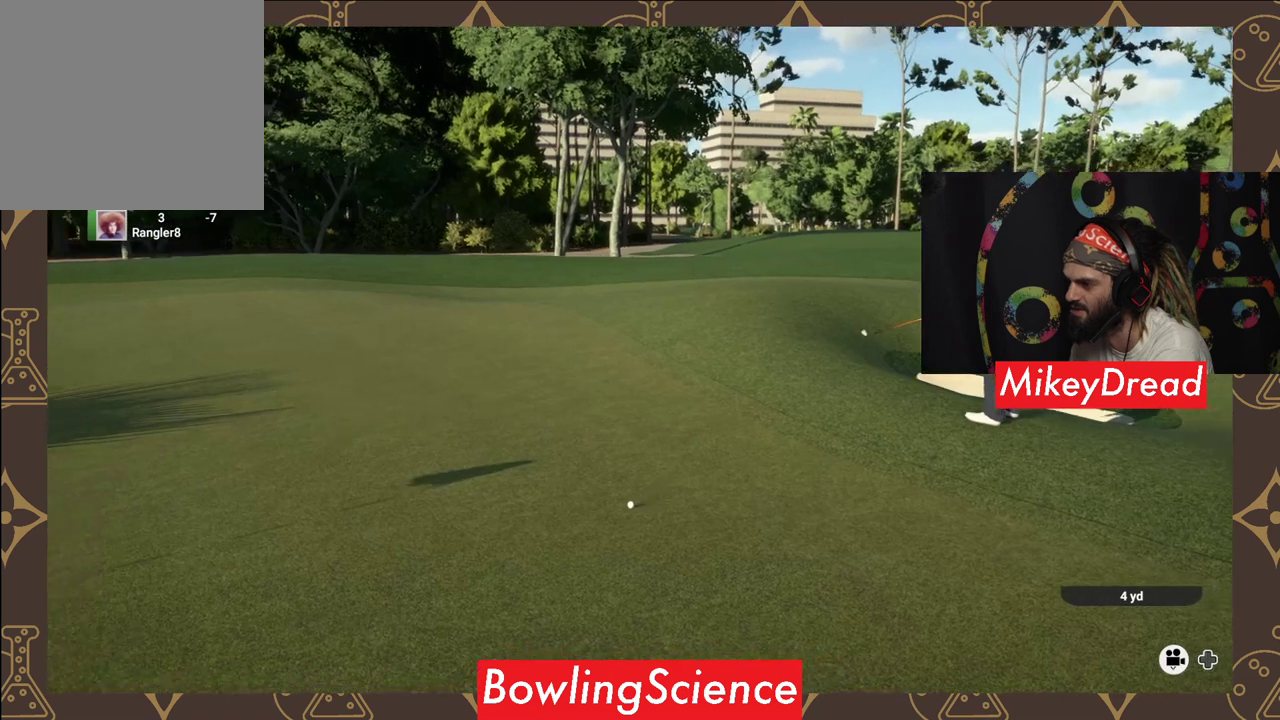
{"buttons": [], "left_stick": "center", "right_stick": "center", "events": [[150, "Y", "up"]]}